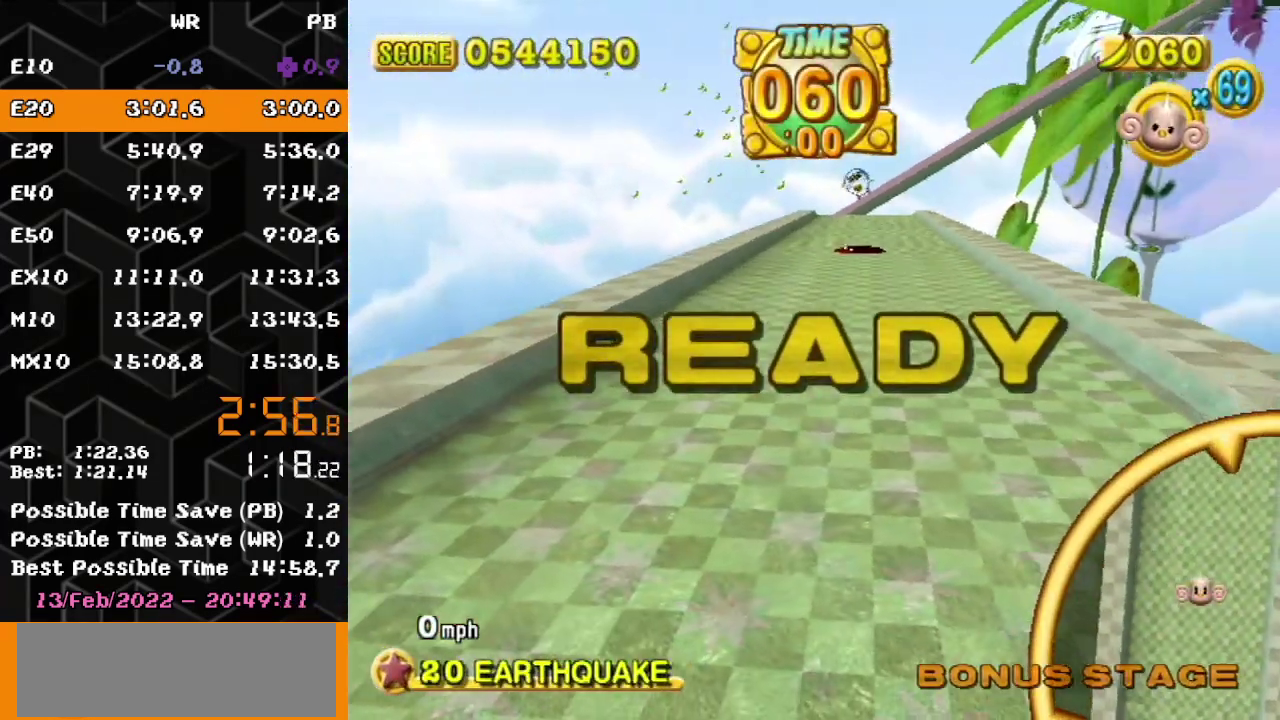
Gameplay with a controller (Nintendo layout); each line is a JSON object with the inputs held at the frame after it. "events" lists button and stick changes between this image and that frame as [ms after this image, input, new state], when the widget could be followed in between. Not read: L3 R3 START.
{"buttons": [], "left_stick": "up-right", "events": []}
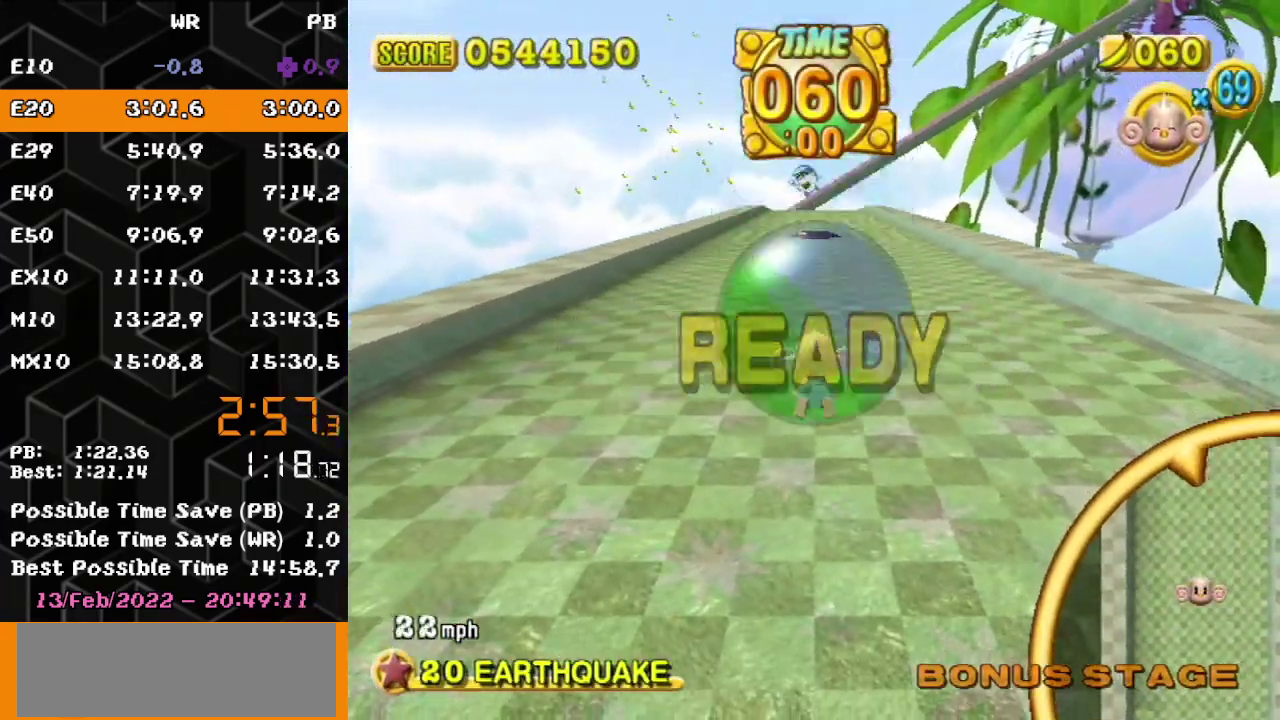
{"buttons": [], "left_stick": "up-right", "events": []}
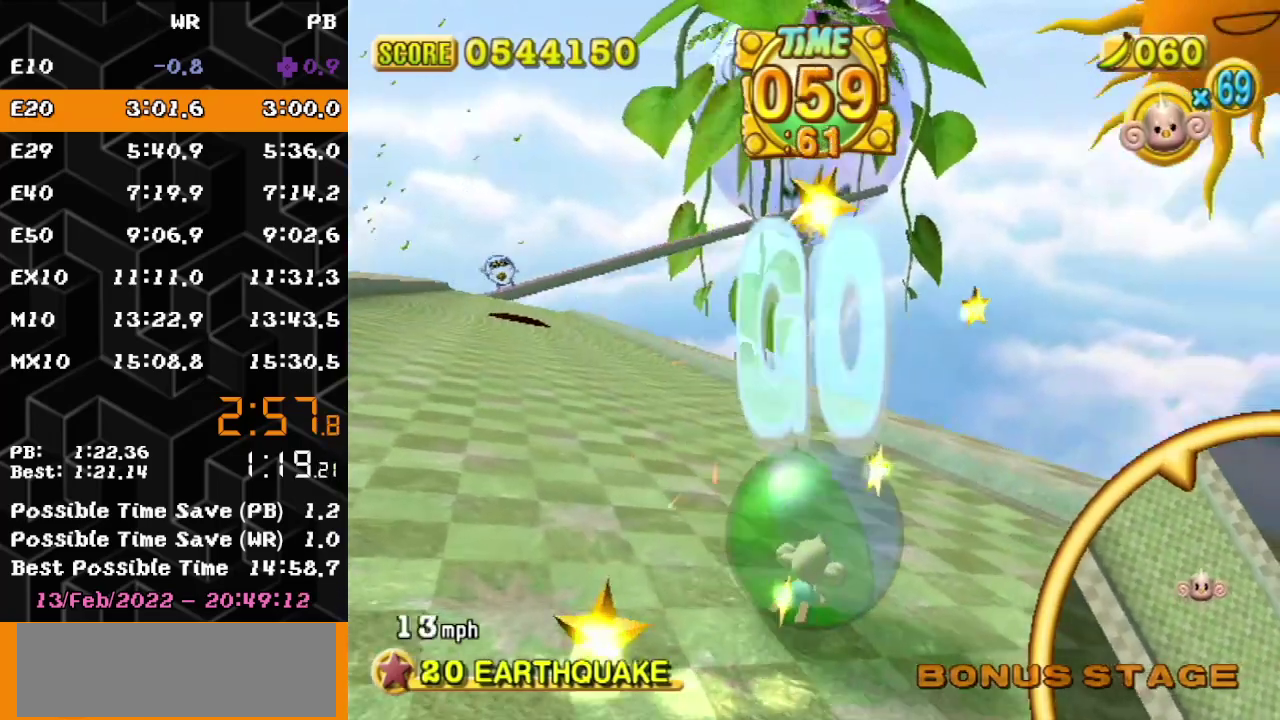
{"buttons": [], "left_stick": "up-right", "events": []}
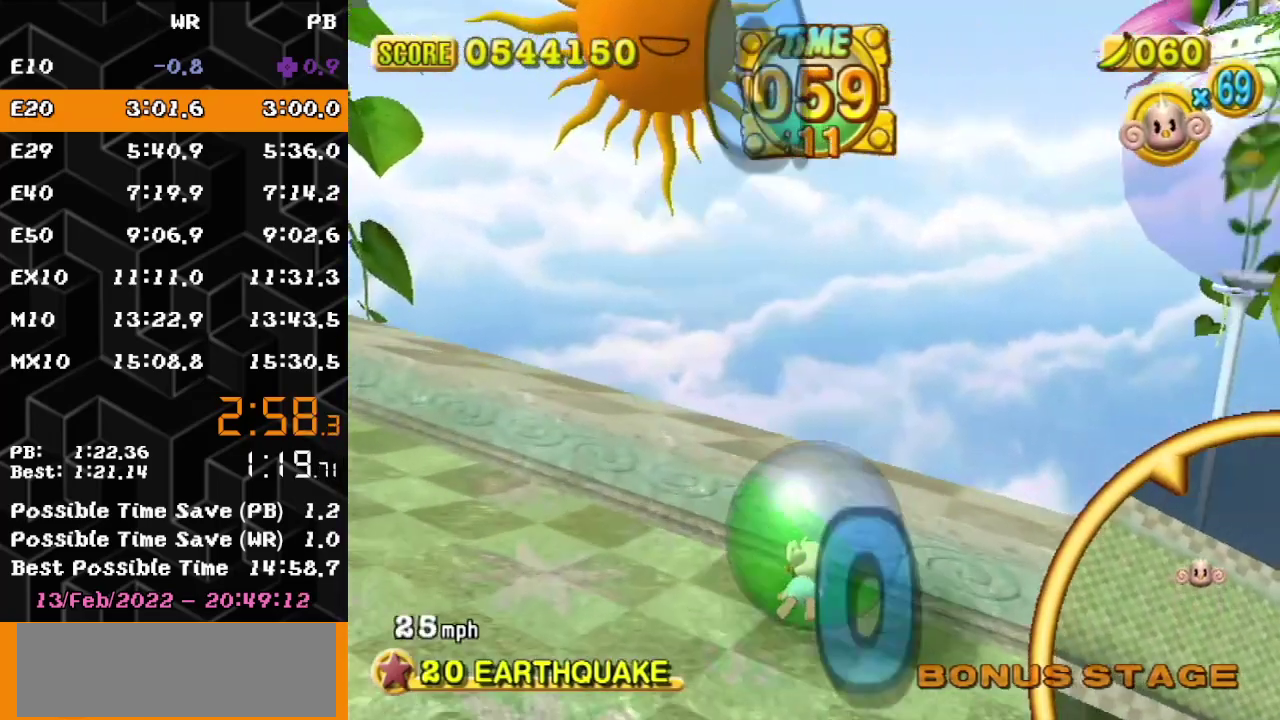
{"buttons": [], "left_stick": "center", "events": [[433, "left_stick", "center"]]}
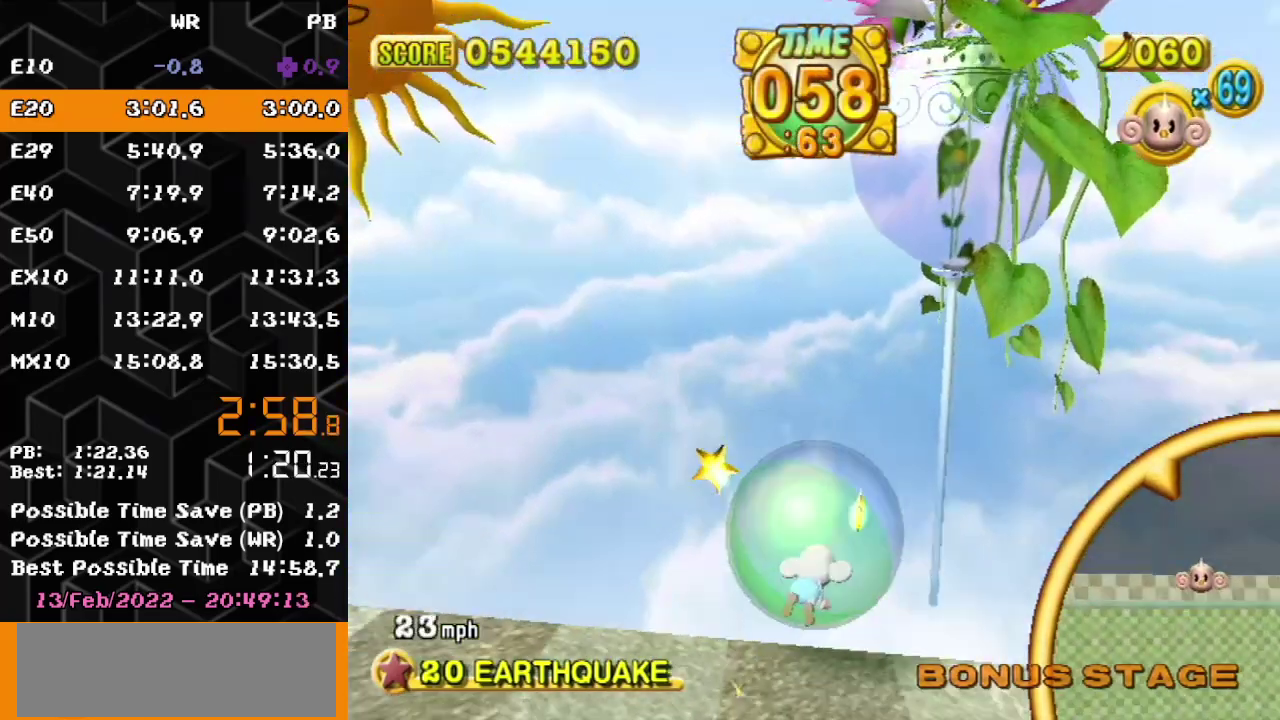
{"buttons": [], "left_stick": "center", "events": []}
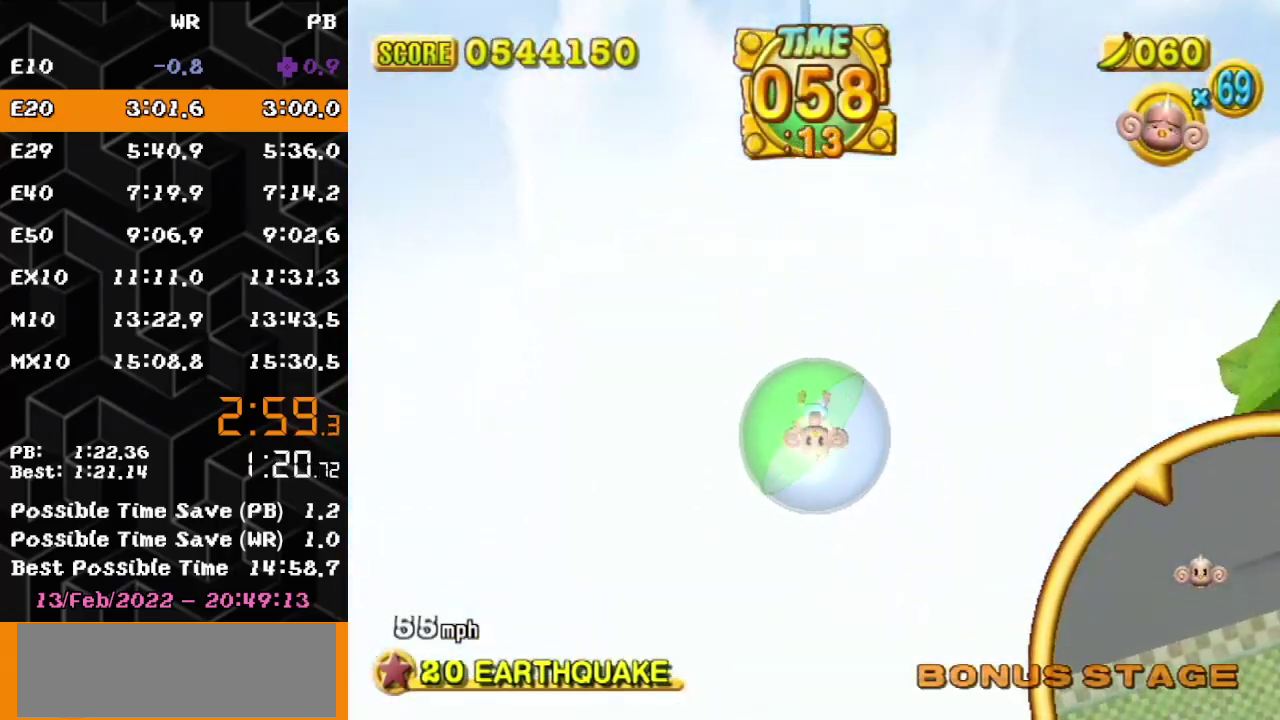
{"buttons": [], "left_stick": "center", "events": []}
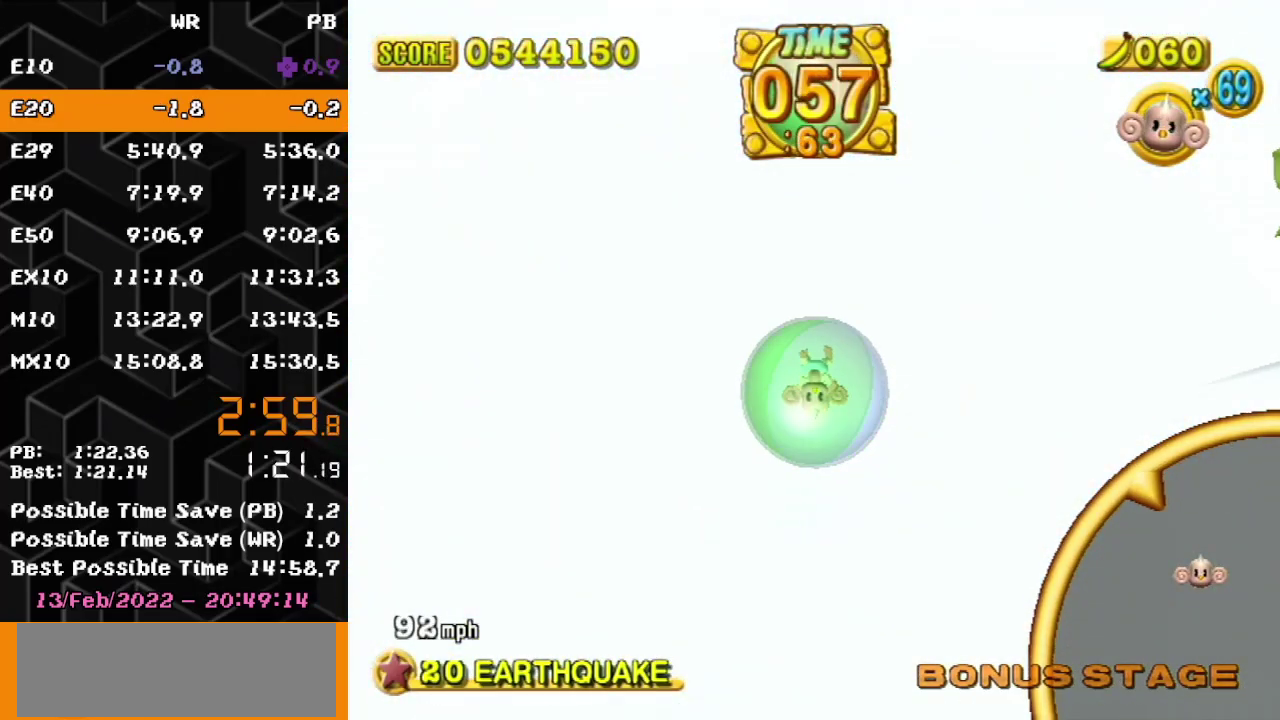
{"buttons": [], "left_stick": "center", "events": []}
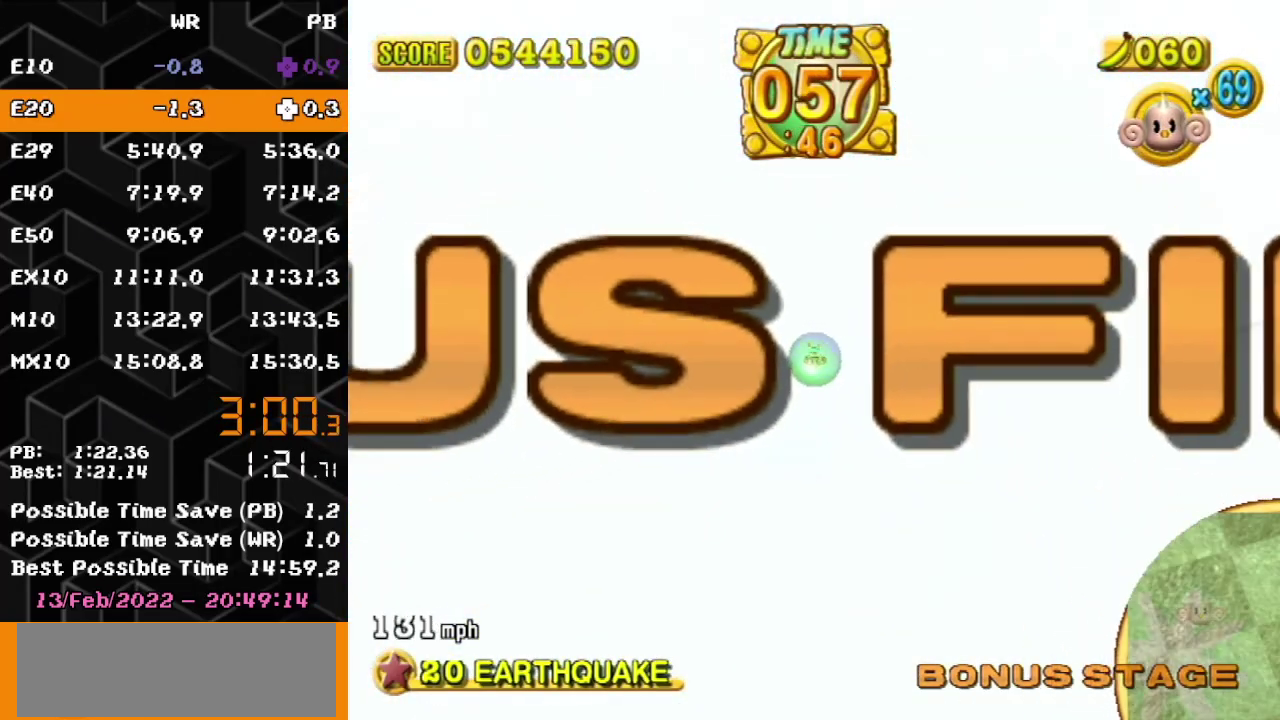
{"buttons": ["A"], "left_stick": "center", "events": [[383, "A", "down"]]}
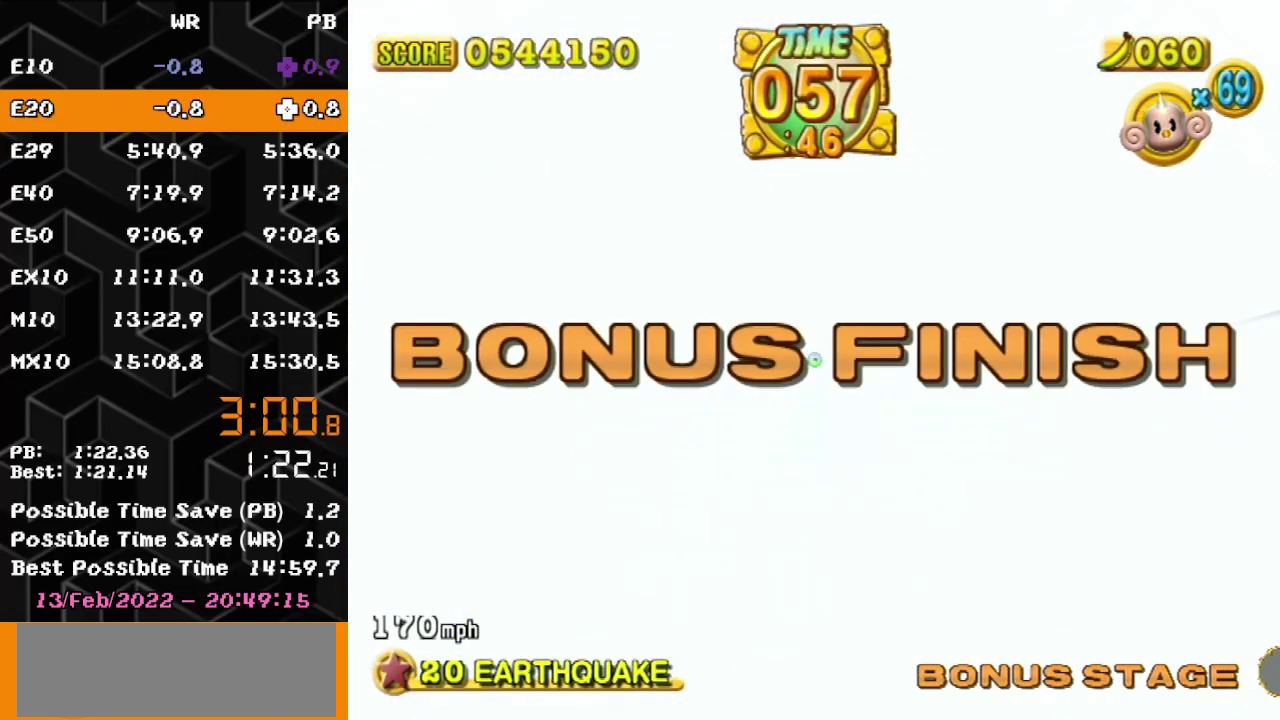
{"buttons": ["A"], "left_stick": "center", "events": []}
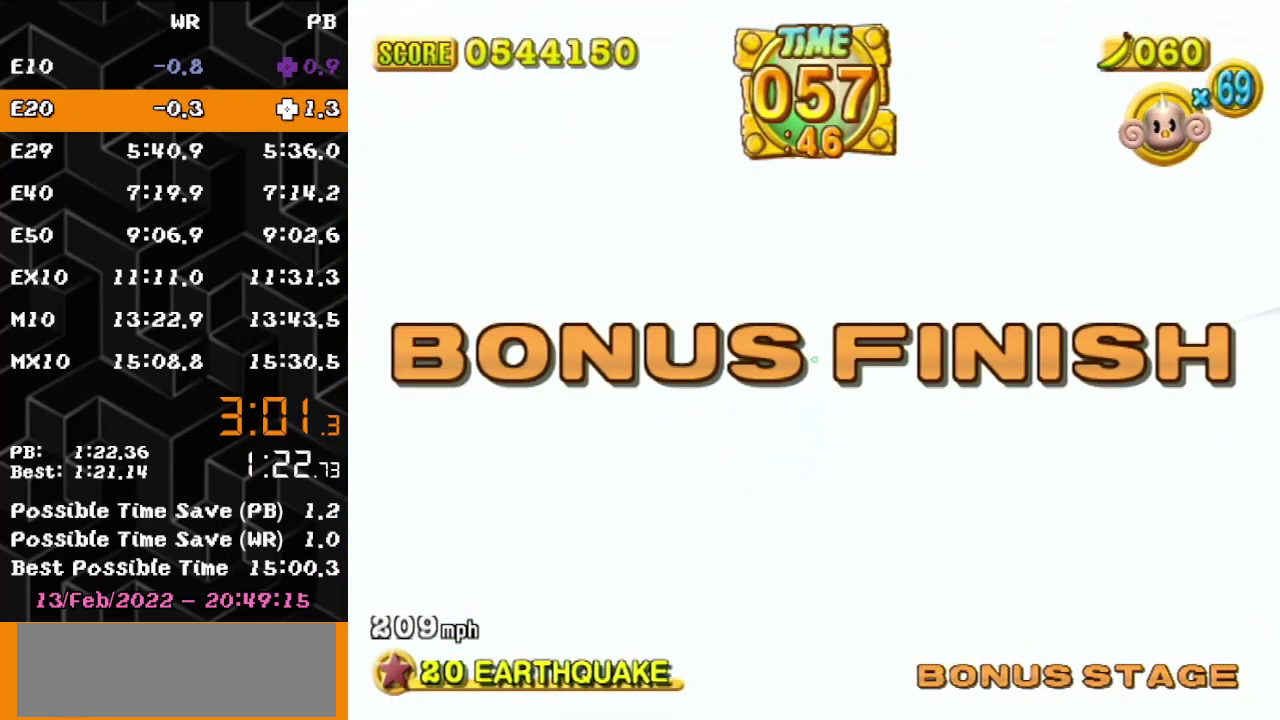
{"buttons": ["A"], "left_stick": "center", "events": []}
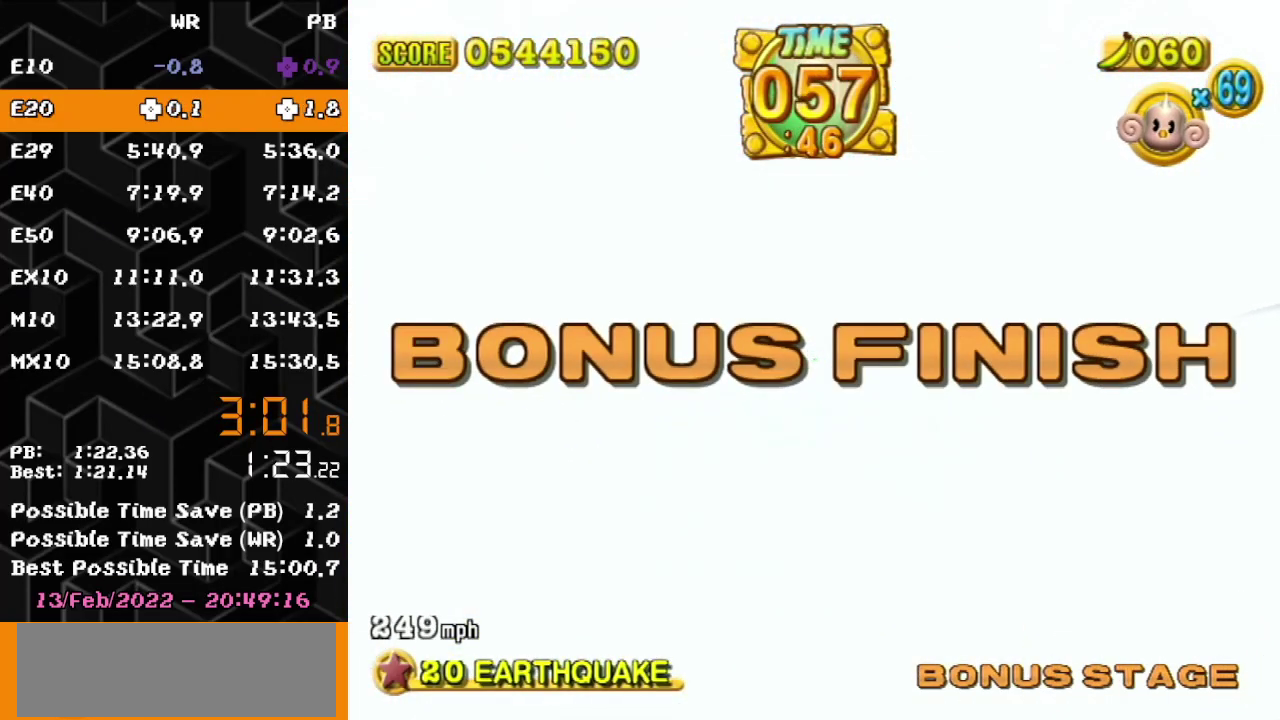
{"buttons": ["A"], "left_stick": "center", "events": []}
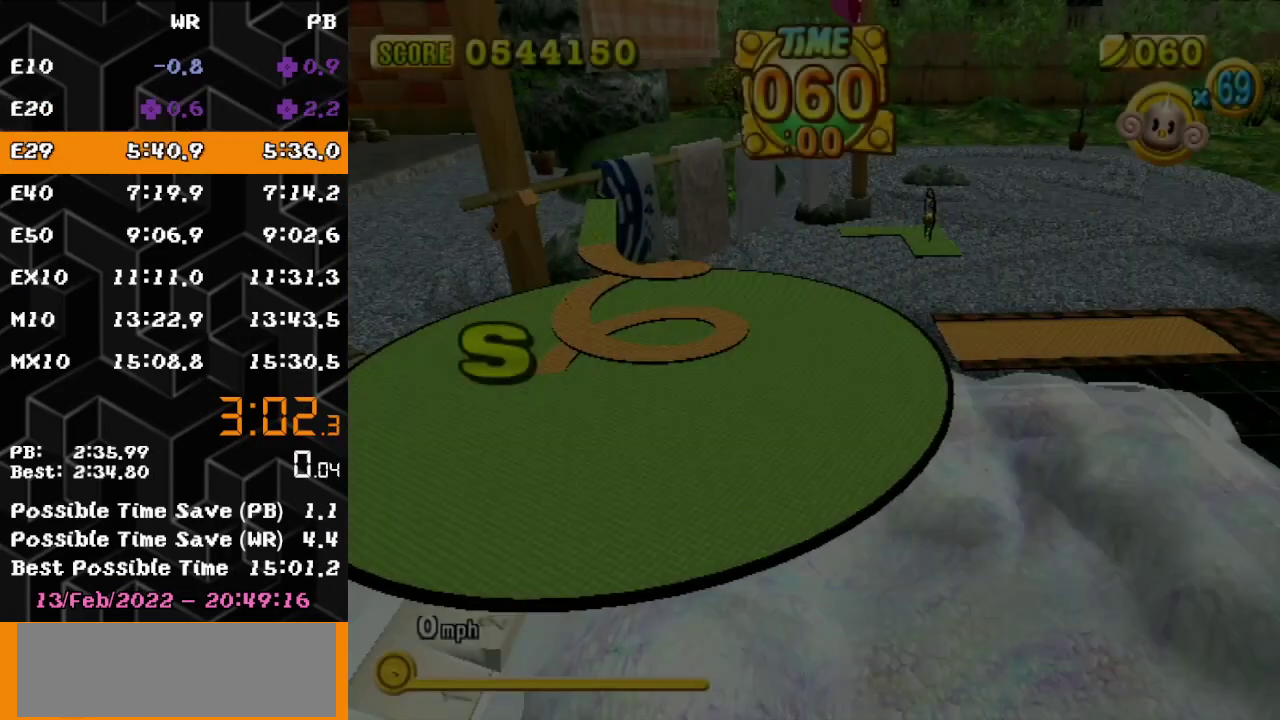
{"buttons": ["A"], "left_stick": "center", "events": []}
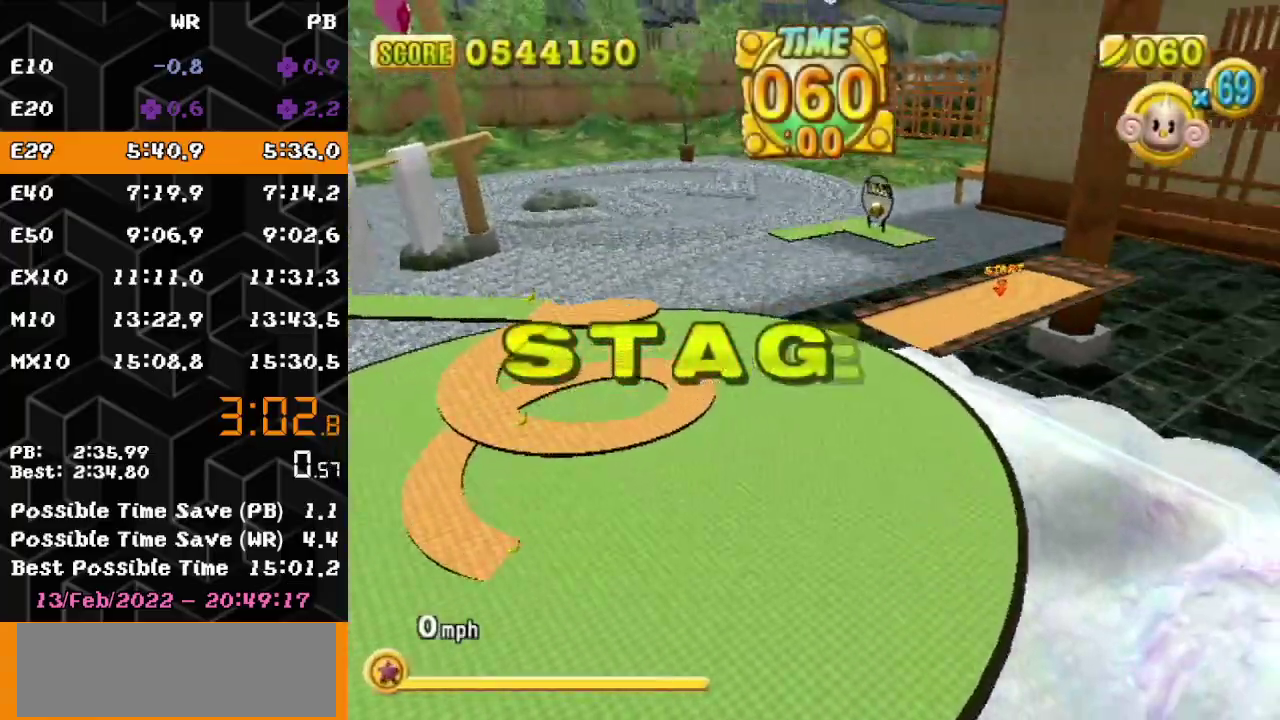
{"buttons": ["A"], "left_stick": "center", "events": []}
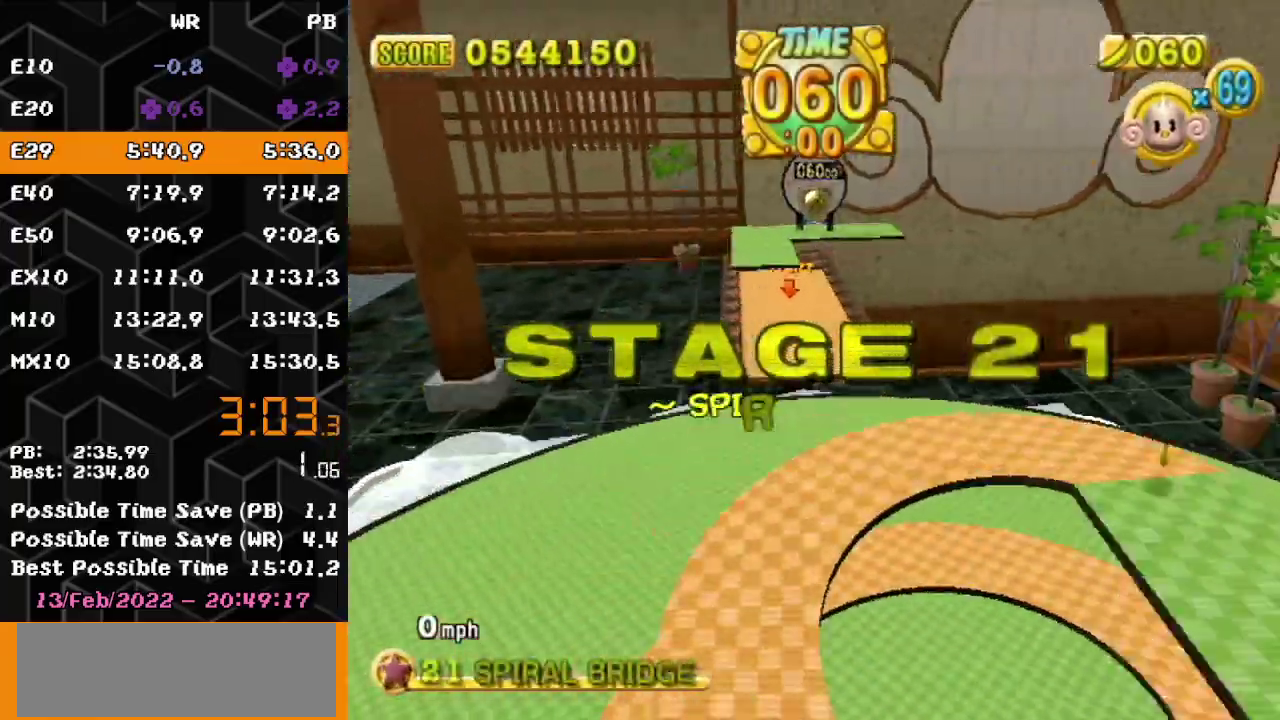
{"buttons": ["A"], "left_stick": "center", "events": []}
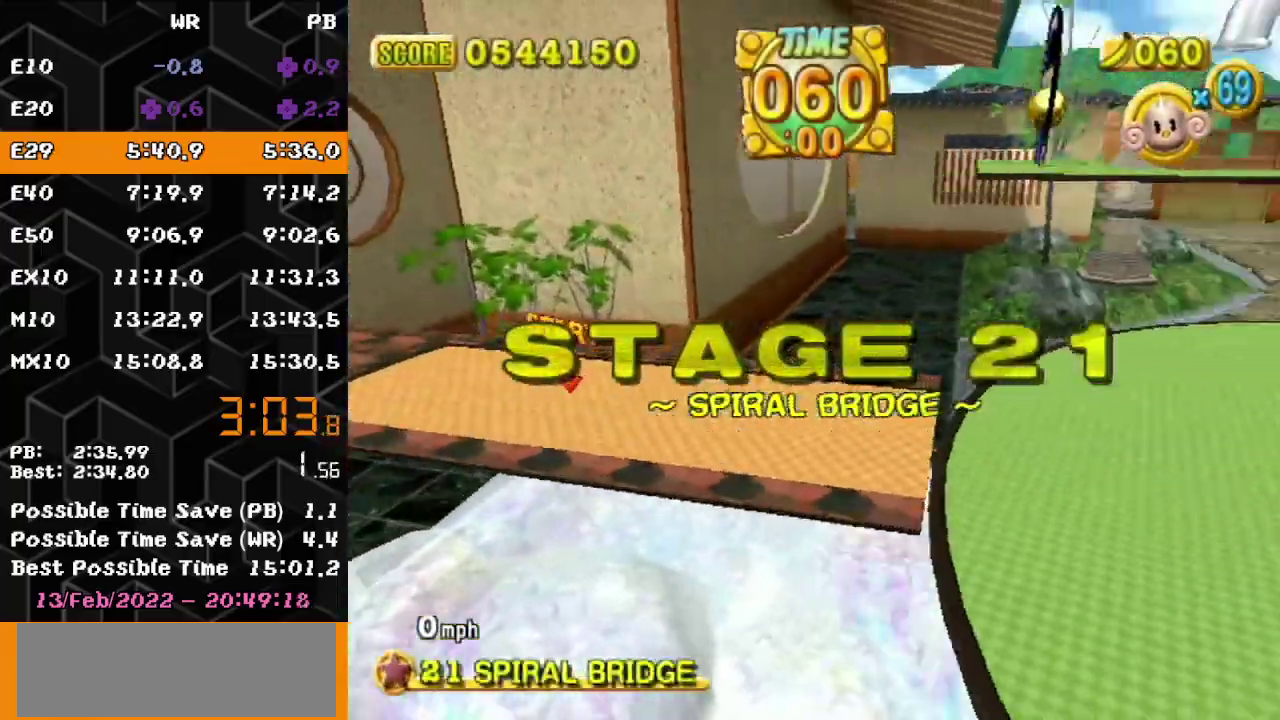
{"buttons": ["A"], "left_stick": "center", "events": []}
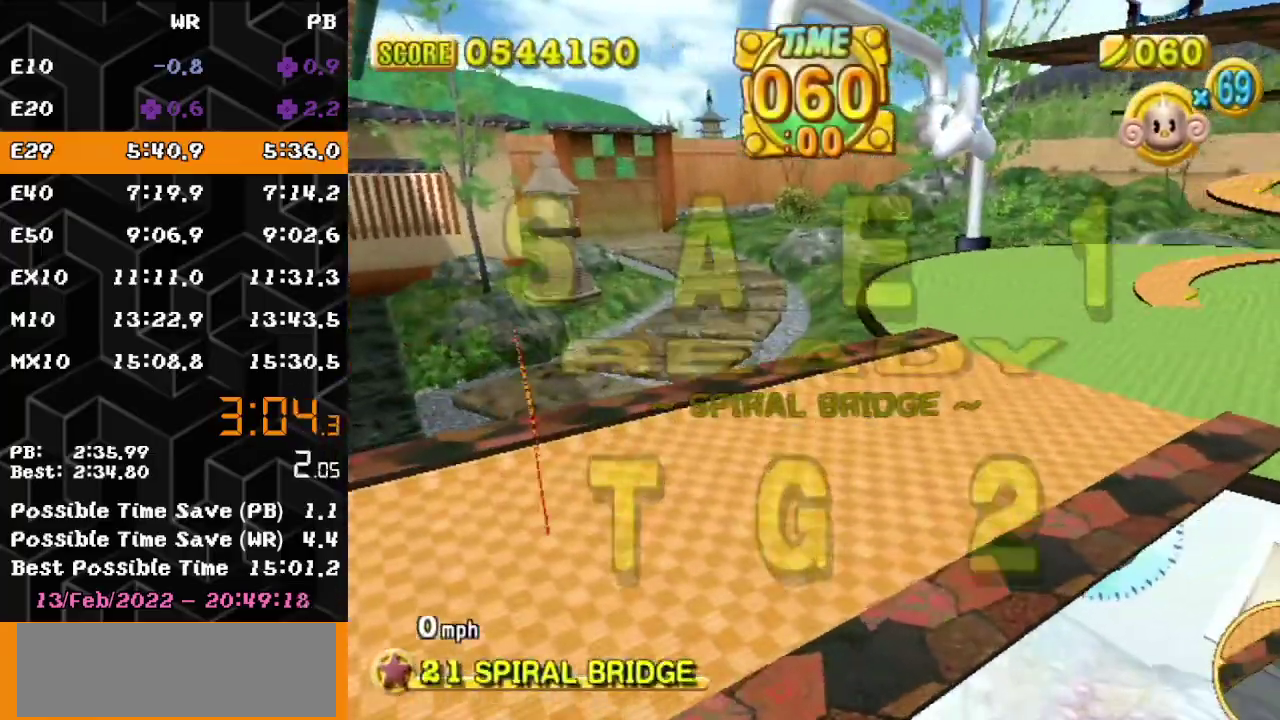
{"buttons": ["A"], "left_stick": "center", "events": []}
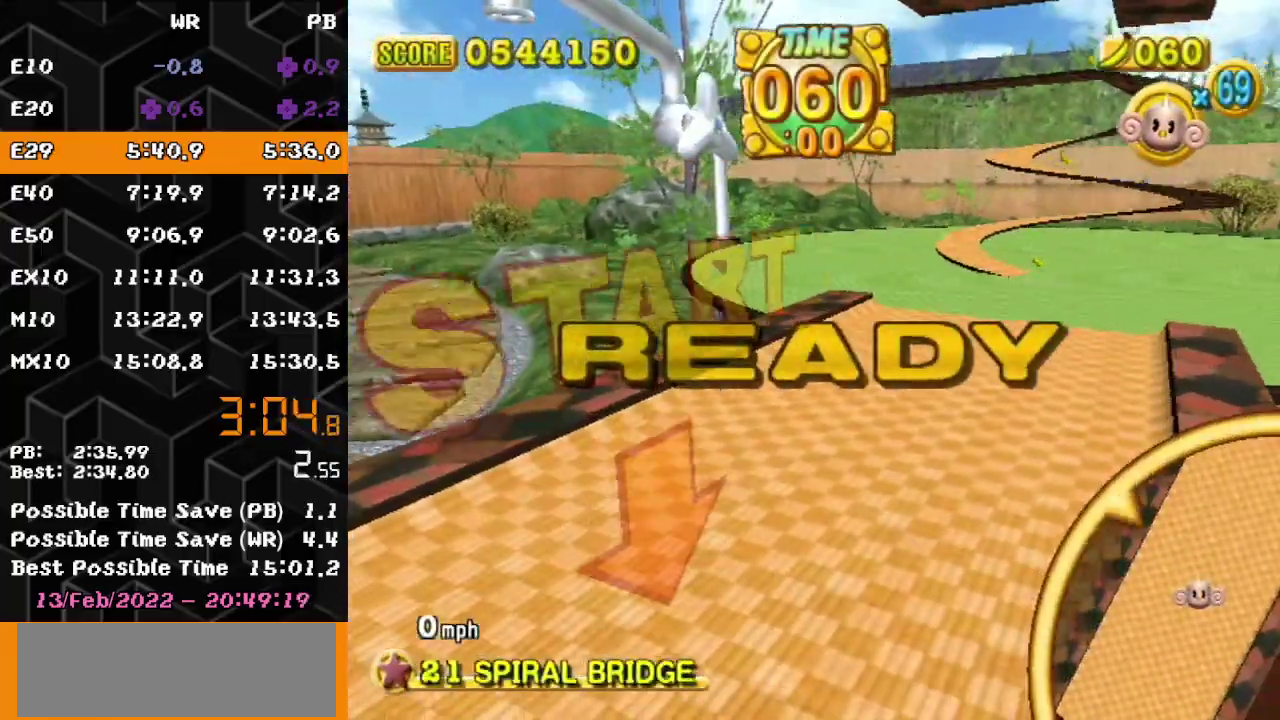
{"buttons": ["A"], "left_stick": "up-right", "events": [[450, "left_stick", "up-right"]]}
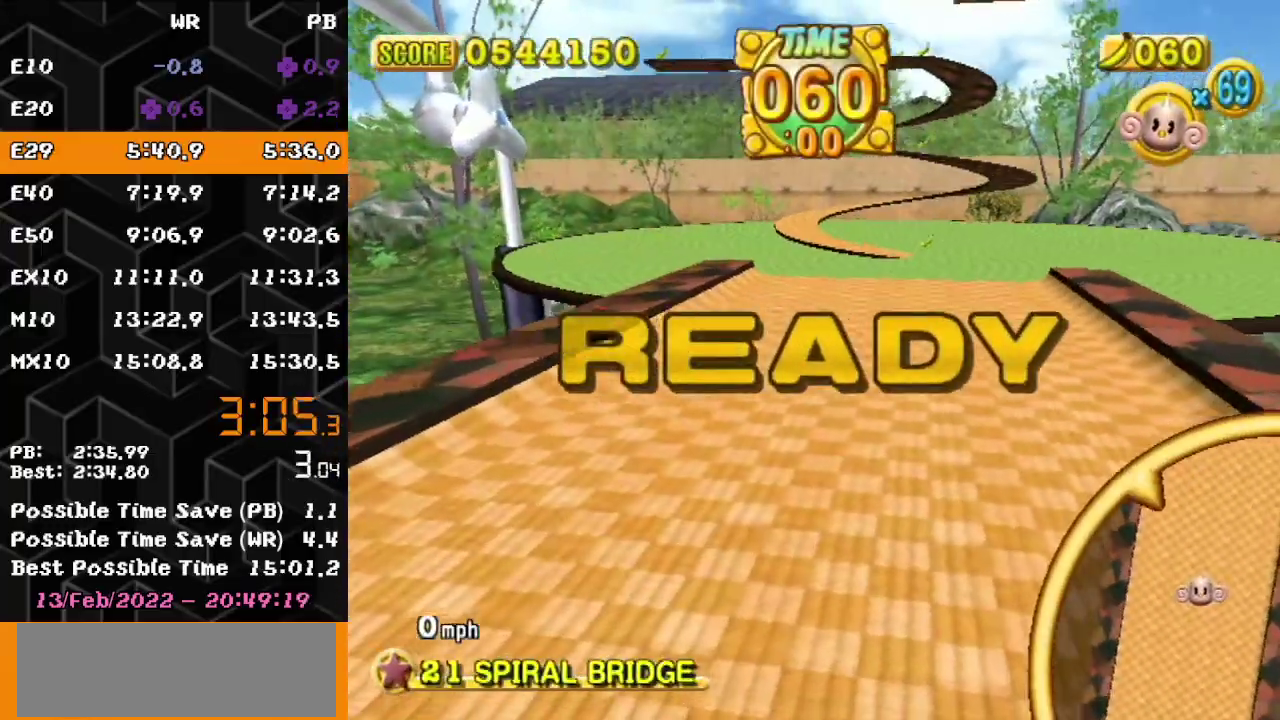
{"buttons": ["A"], "left_stick": "up-left", "events": [[133, "left_stick", "up"], [250, "left_stick", "up-left"]]}
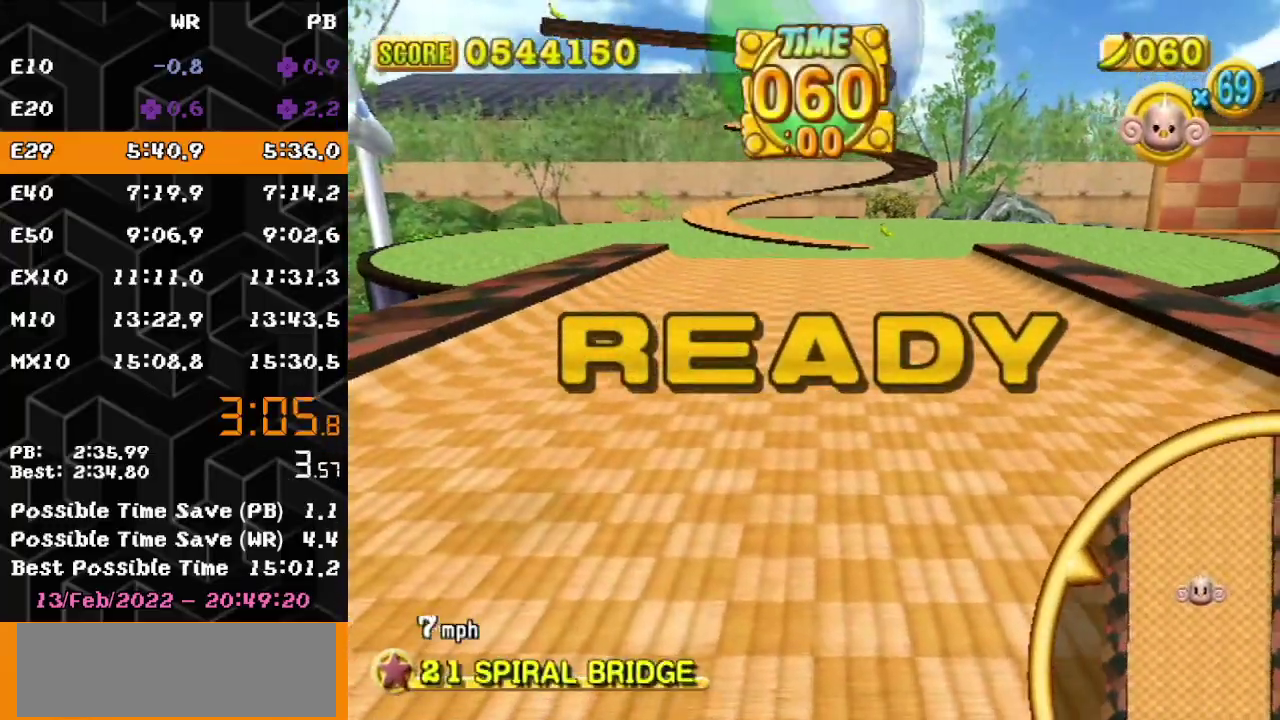
{"buttons": [], "left_stick": "up-left", "events": [[500, "A", "up"]]}
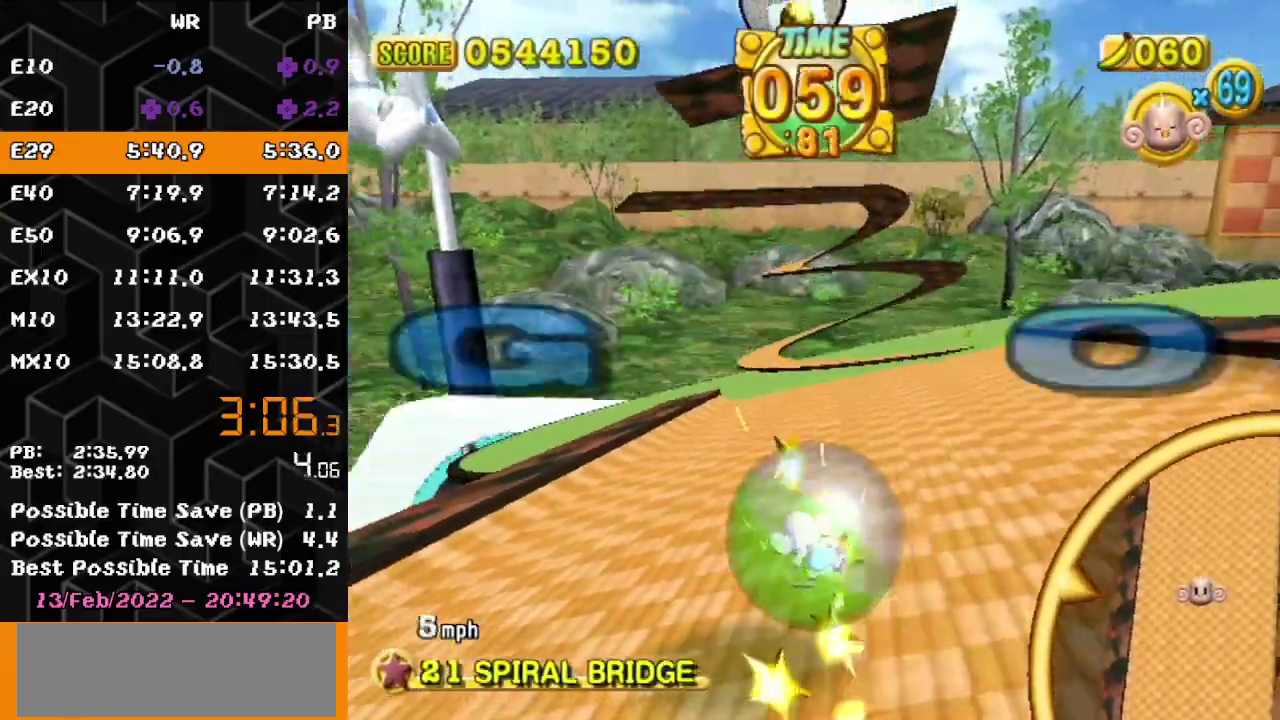
{"buttons": [], "left_stick": "up-right", "events": [[433, "left_stick", "up-right"]]}
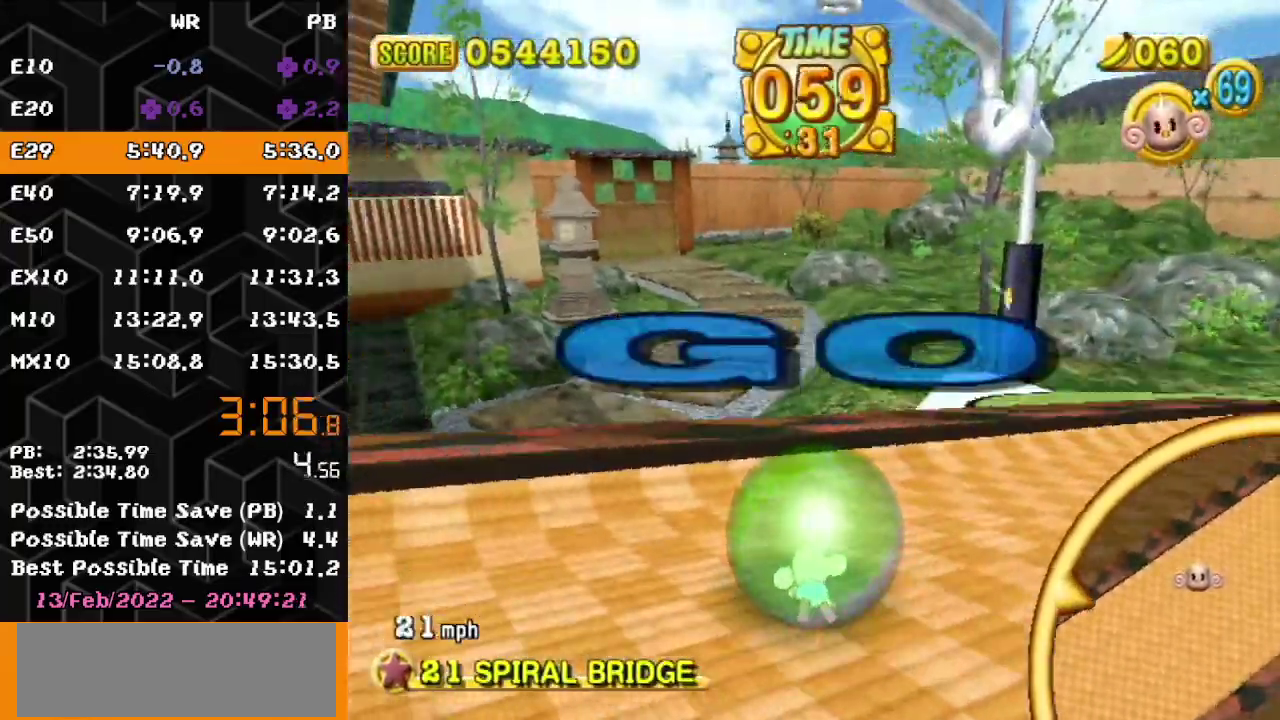
{"buttons": [], "left_stick": "up-right", "events": []}
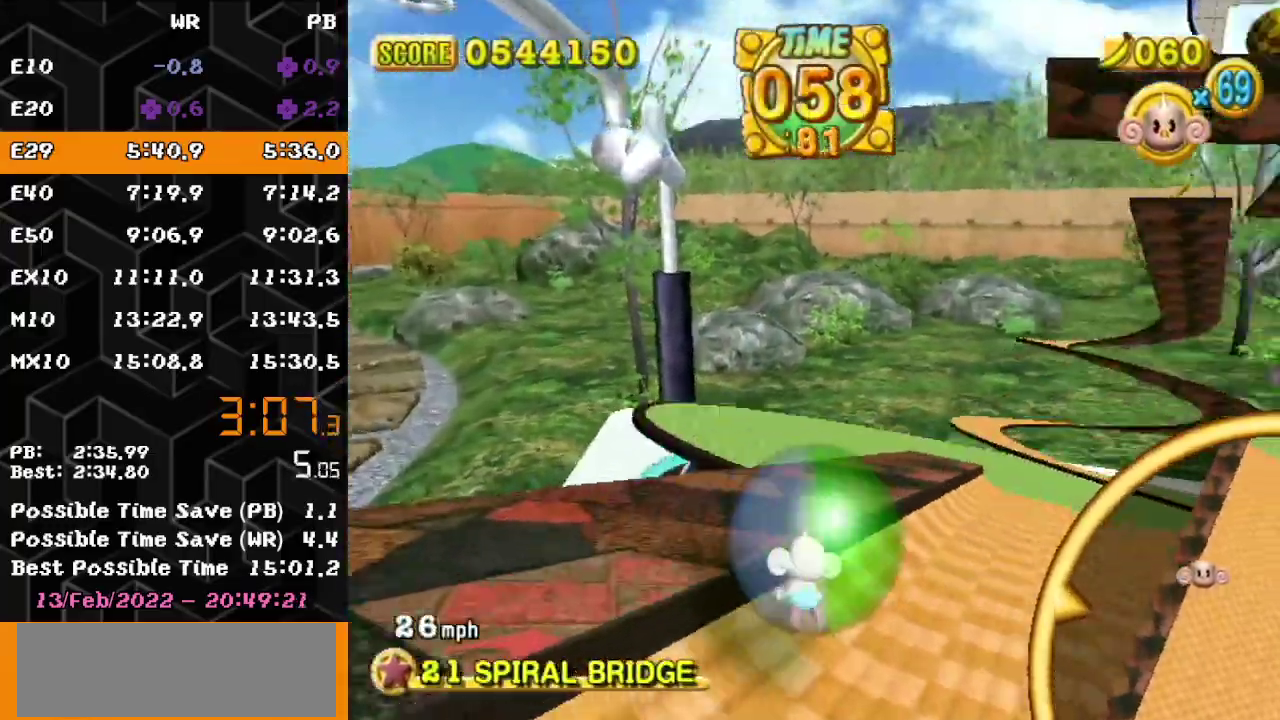
{"buttons": [], "left_stick": "up-left", "events": [[167, "left_stick", "up"], [233, "left_stick", "up-left"]]}
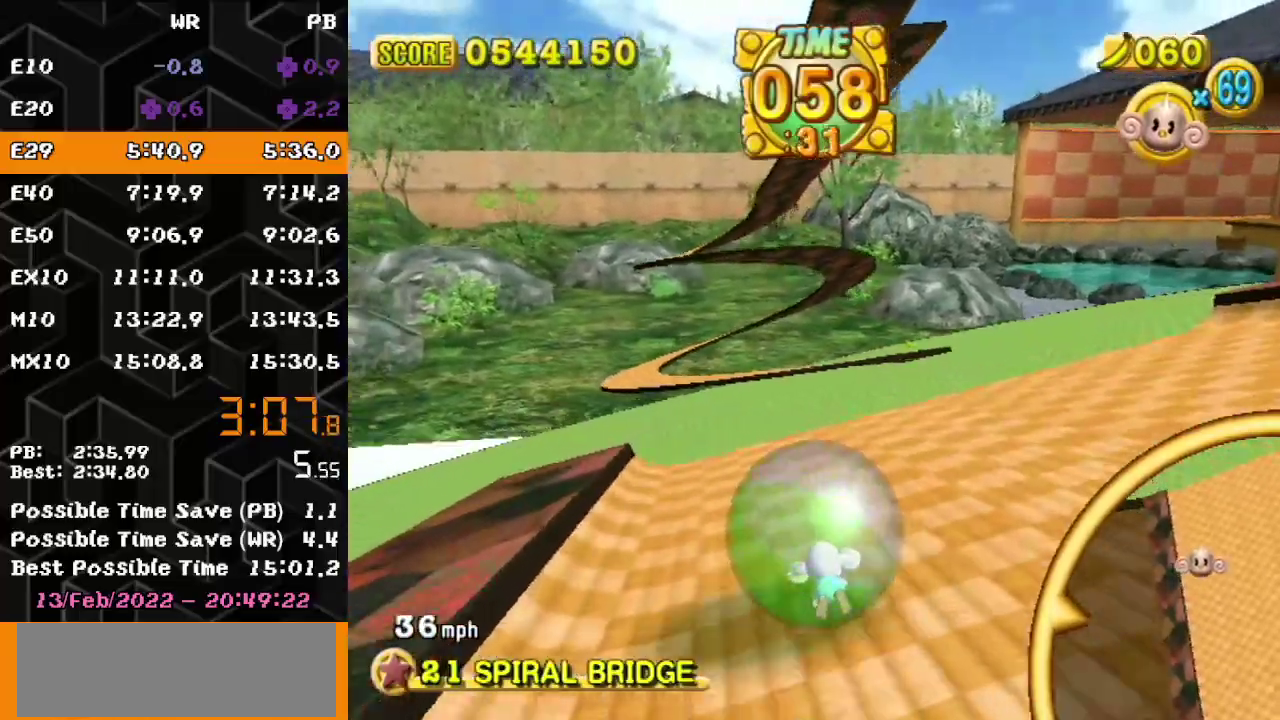
{"buttons": [], "left_stick": "up-left", "events": []}
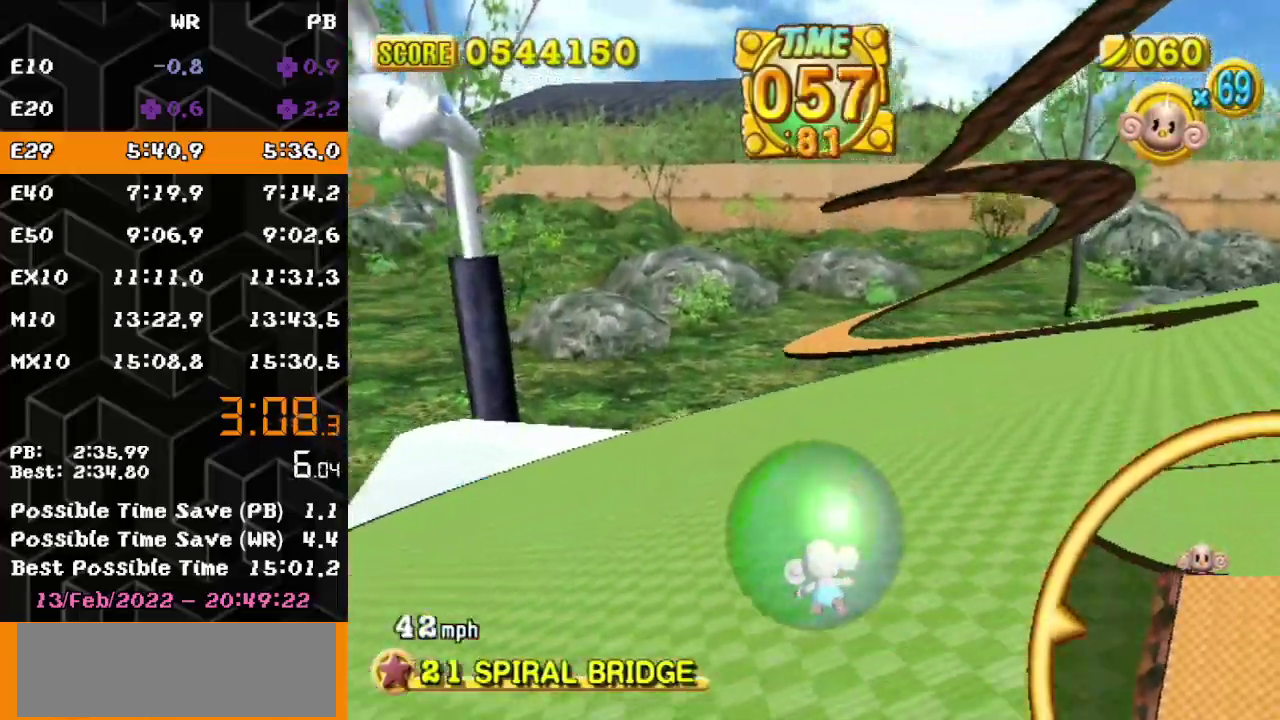
{"buttons": [], "left_stick": "up-right", "events": [[167, "left_stick", "up-right"]]}
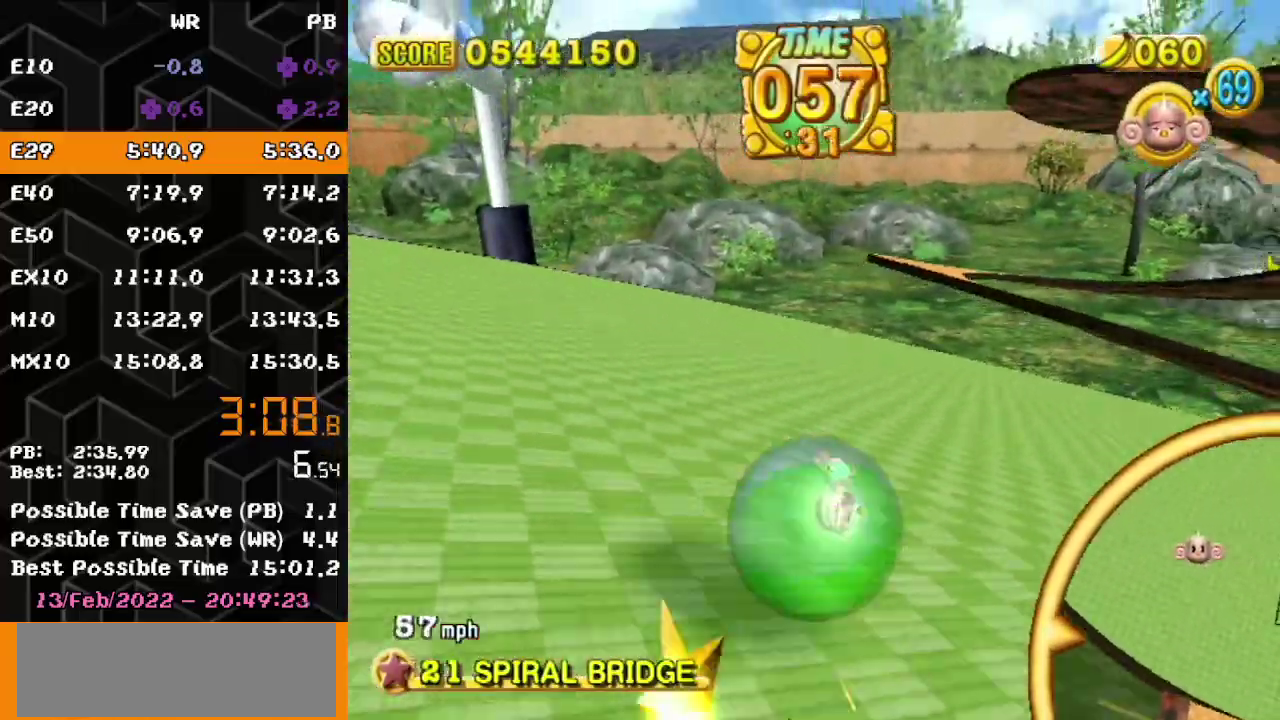
{"buttons": [], "left_stick": "up-right", "events": []}
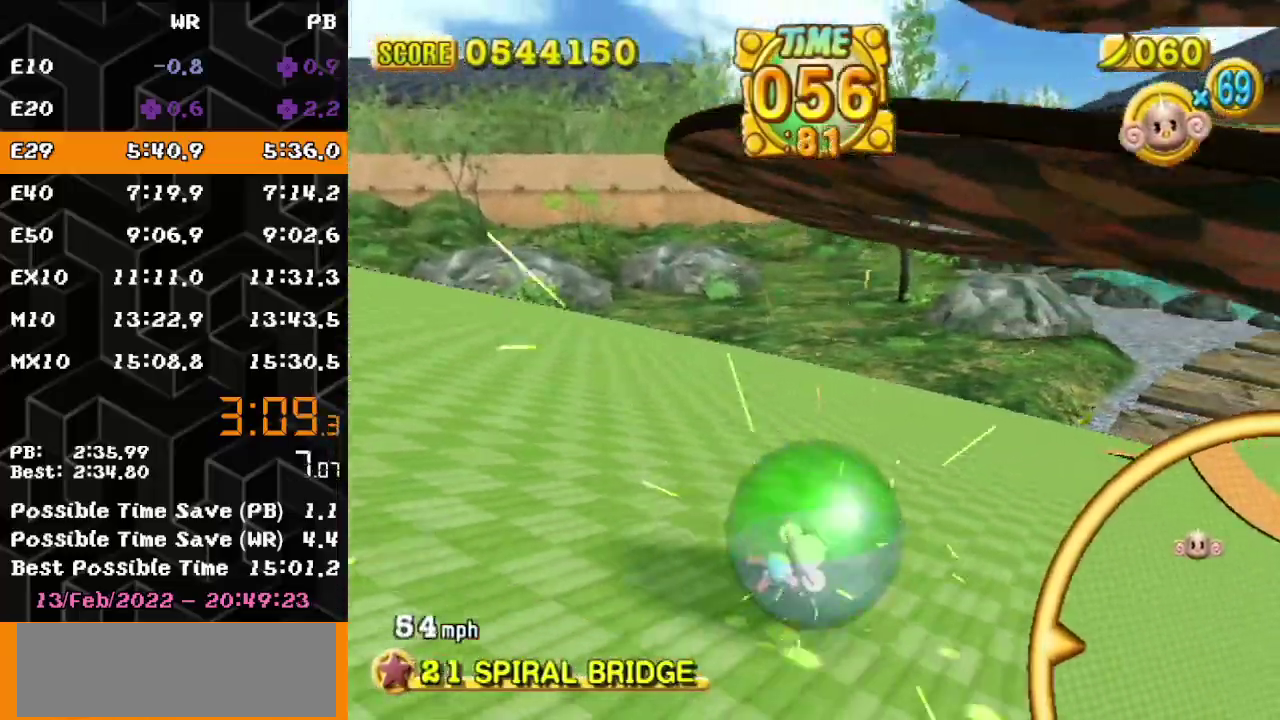
{"buttons": [], "left_stick": "up-right", "events": []}
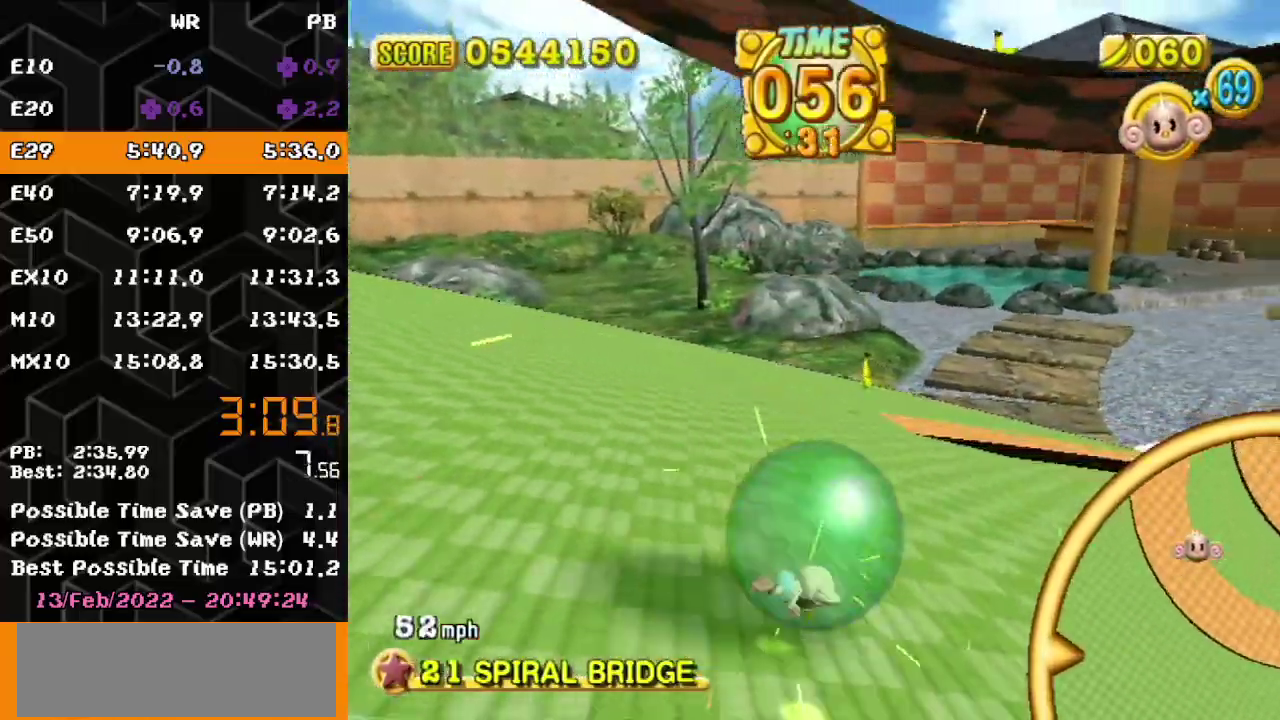
{"buttons": [], "left_stick": "up-right", "events": []}
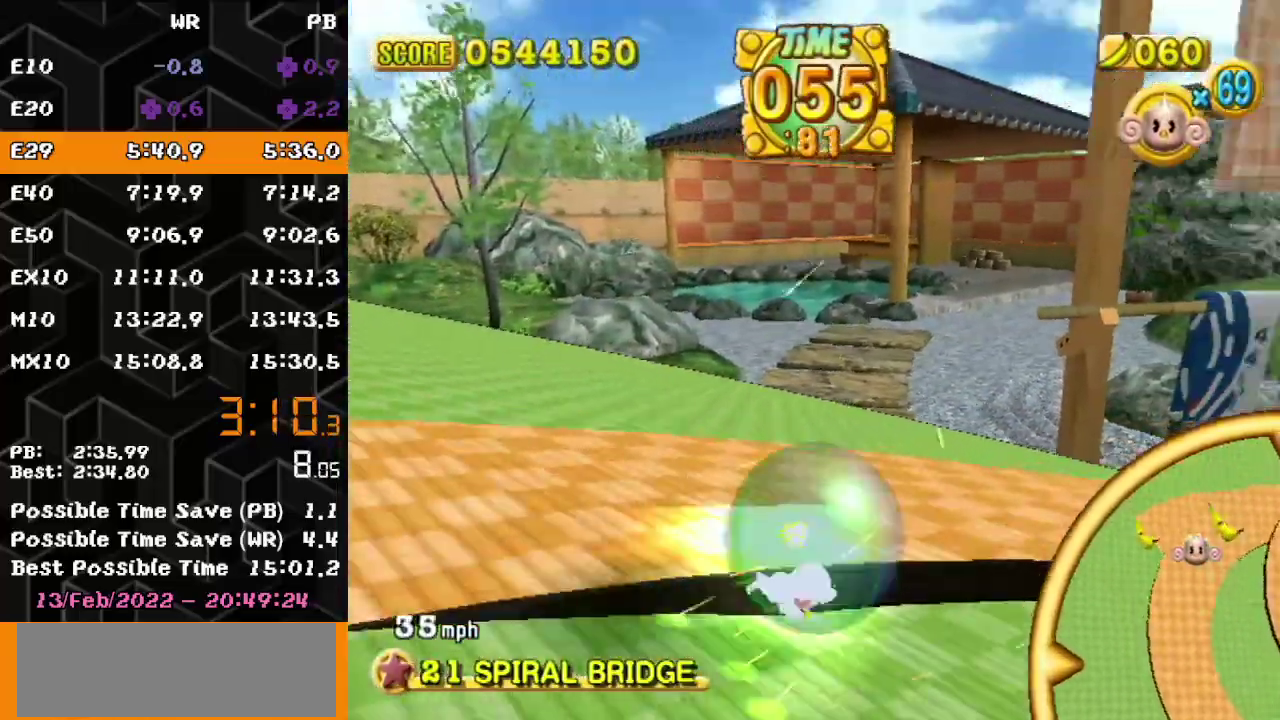
{"buttons": [], "left_stick": "down-right", "events": [[200, "left_stick", "right"], [267, "left_stick", "down-right"]]}
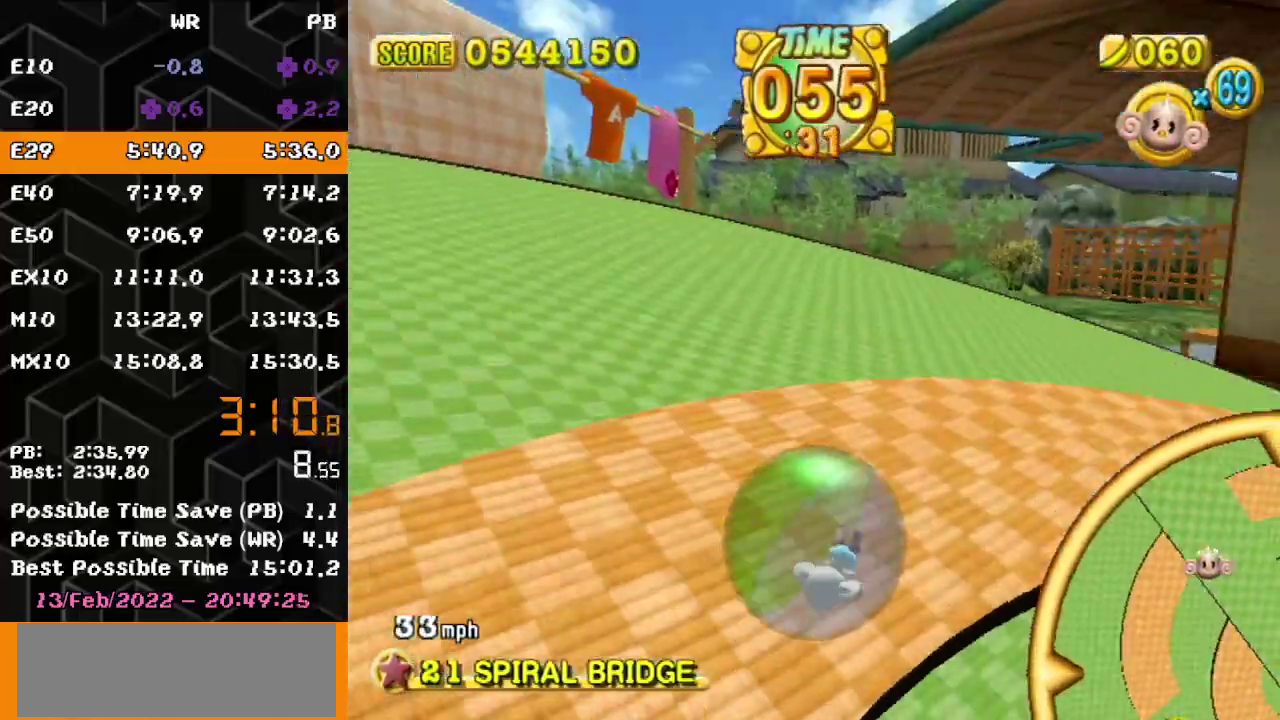
{"buttons": [], "left_stick": "right", "events": [[317, "left_stick", "right"]]}
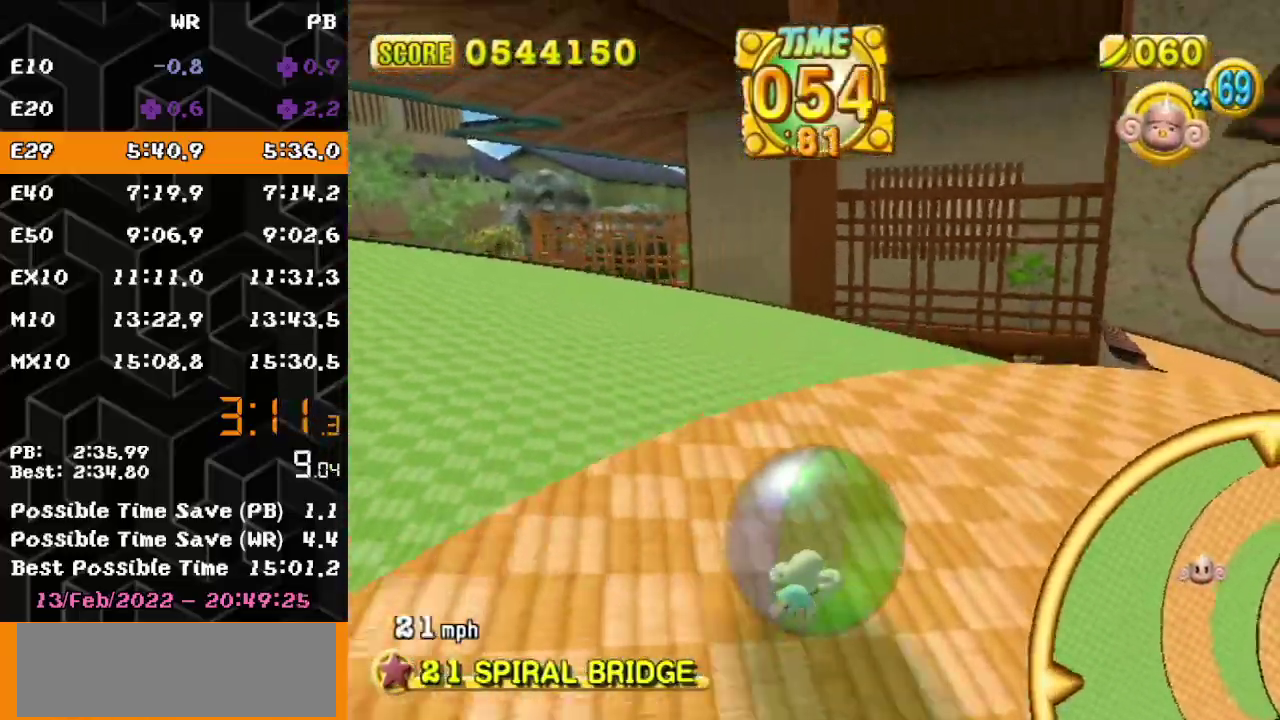
{"buttons": [], "left_stick": "right", "events": [[167, "left_stick", "up-right"], [433, "left_stick", "right"]]}
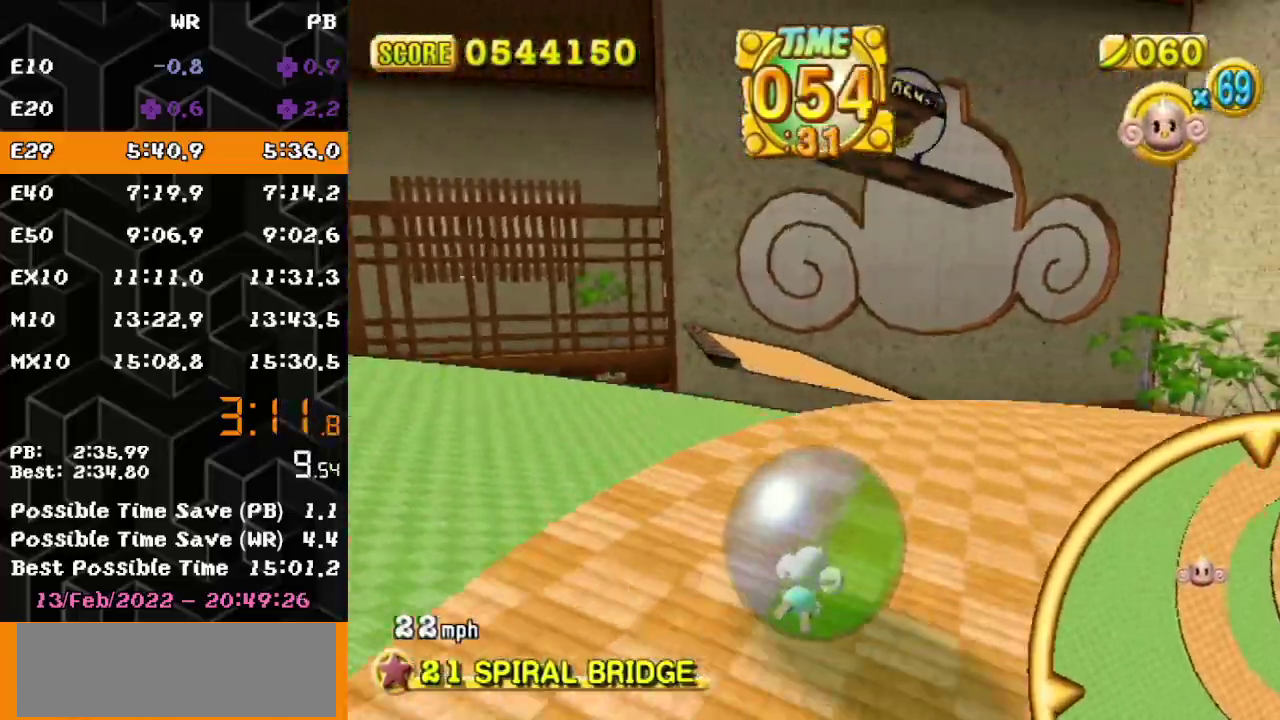
{"buttons": [], "left_stick": "right", "events": [[33, "left_stick", "up-right"], [317, "left_stick", "right"]]}